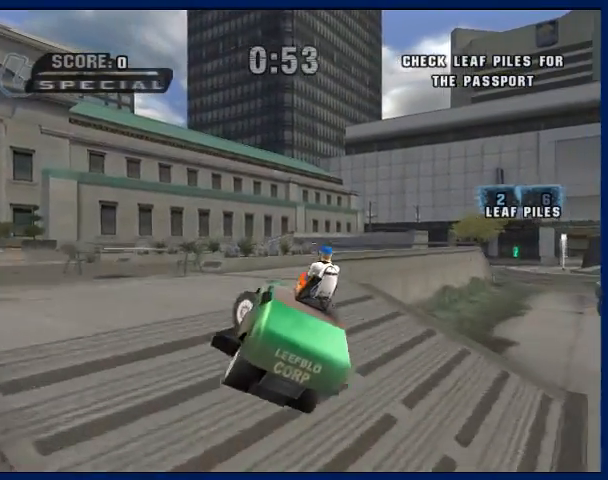
Gameplay with a controller (PlayStation layout); each line is a JSON object with the inputs held at the frame after it. "events" lists button and stick changes between this image and that frame as [ms after this image, input, new state], when the widget could be followed in between. Not read: L3 R3.
{"buttons": ["CROSS", "R2"], "left_stick": "left", "right_stick": "center", "events": [[200, "R2", "up"], [467, "R2", "down"]]}
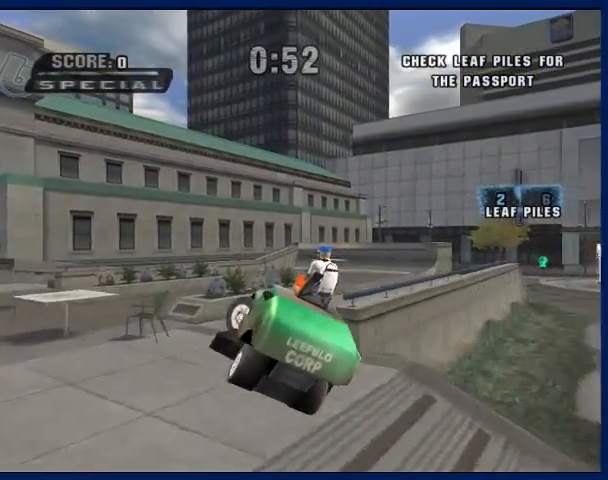
{"buttons": ["CROSS", "R2"], "left_stick": "left", "right_stick": "center", "events": []}
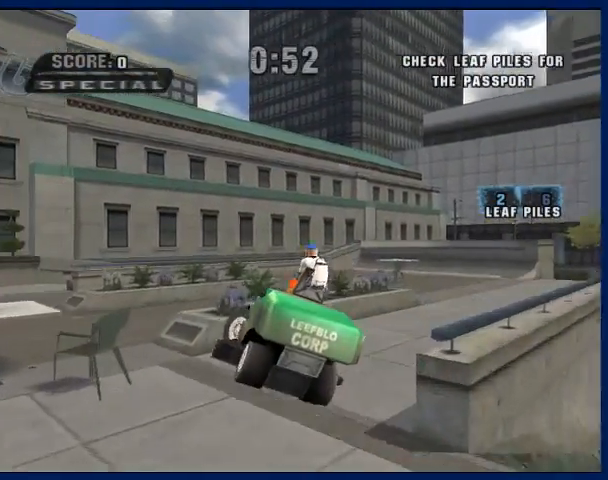
{"buttons": ["CROSS"], "left_stick": "left", "right_stick": "center", "events": [[233, "R2", "up"]]}
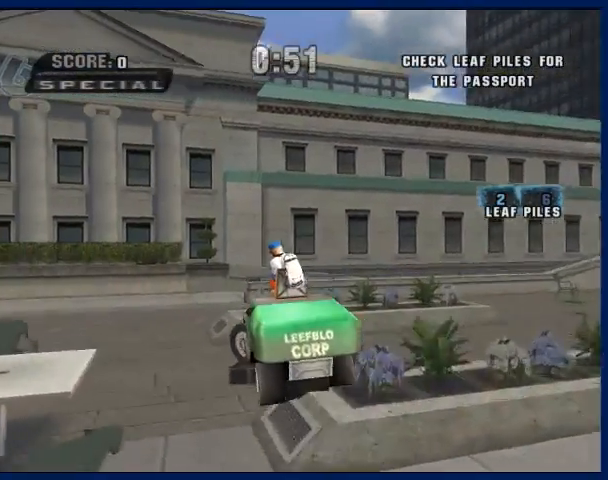
{"buttons": ["CROSS"], "left_stick": "left", "right_stick": "center", "events": []}
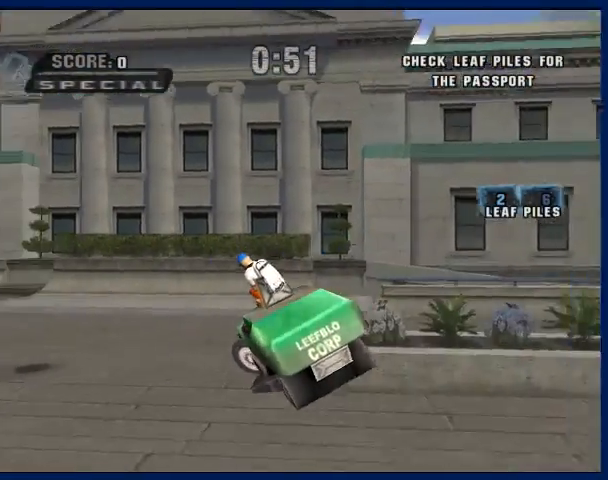
{"buttons": ["CROSS"], "left_stick": "center", "right_stick": "center"}
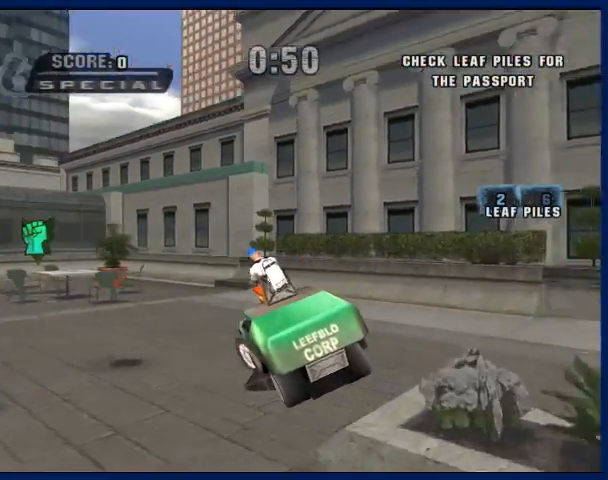
{"buttons": ["CROSS"], "left_stick": "center", "right_stick": "center"}
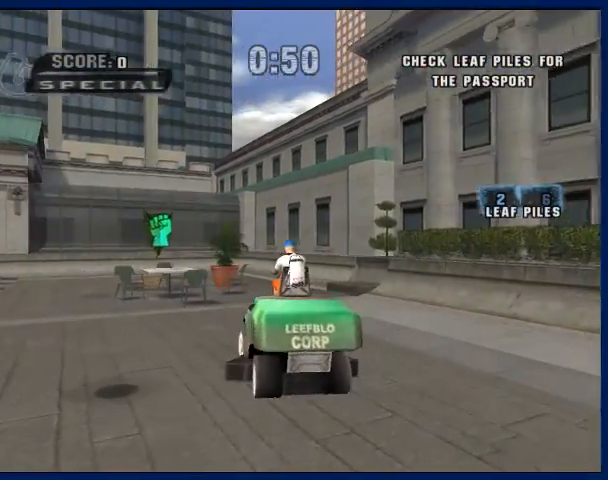
{"buttons": ["CROSS"], "left_stick": "center", "right_stick": "center", "events": []}
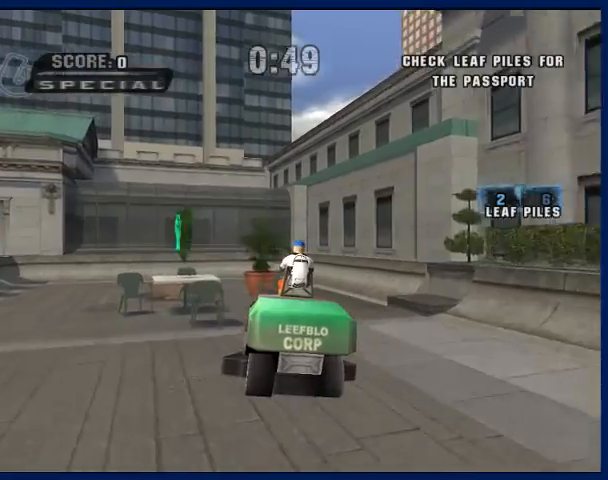
{"buttons": ["CROSS", "R2"], "left_stick": "left", "right_stick": "center", "events": [[200, "left_stick", "left"], [400, "R2", "down"]]}
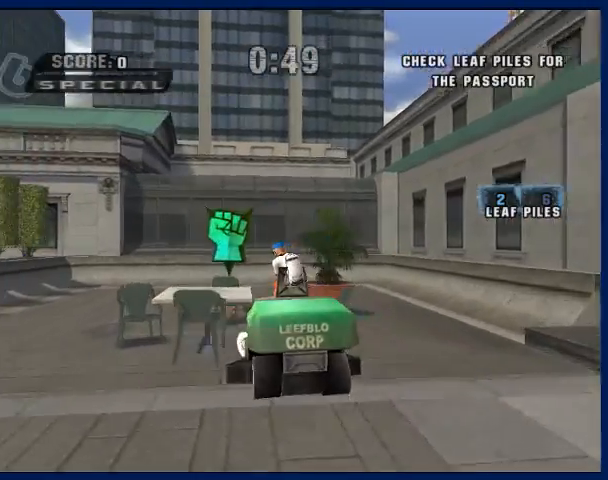
{"buttons": ["CROSS", "R2"], "left_stick": "left", "right_stick": "center", "events": []}
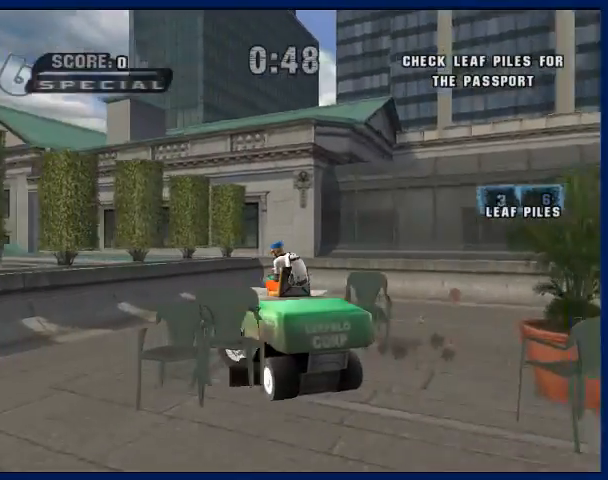
{"buttons": ["CROSS", "R2"], "left_stick": "left", "right_stick": "center", "events": []}
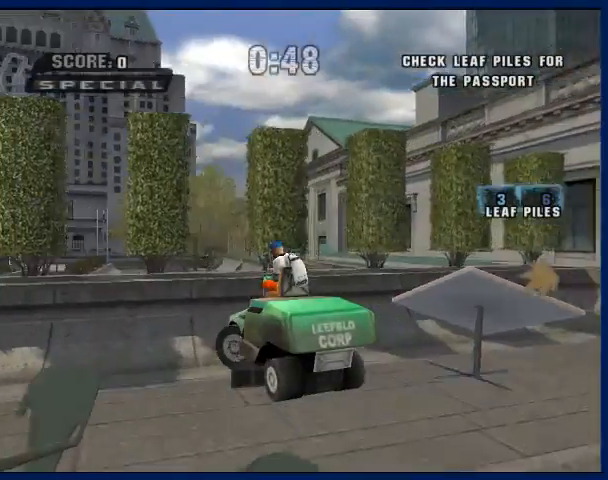
{"buttons": ["CROSS"], "left_stick": "left", "right_stick": "center", "events": [[133, "R2", "up"]]}
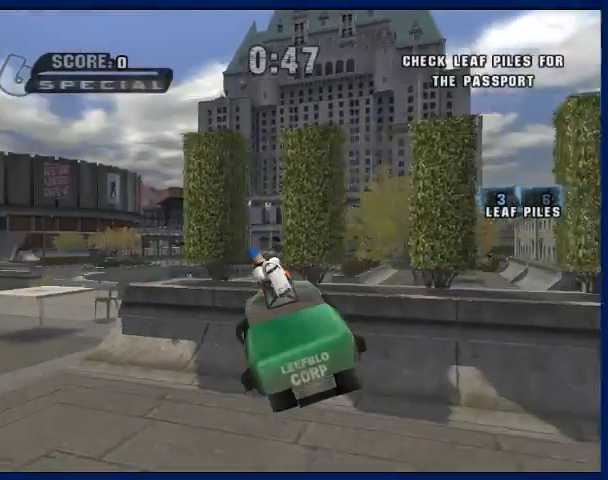
{"buttons": ["CROSS"], "left_stick": "left", "right_stick": "center", "events": []}
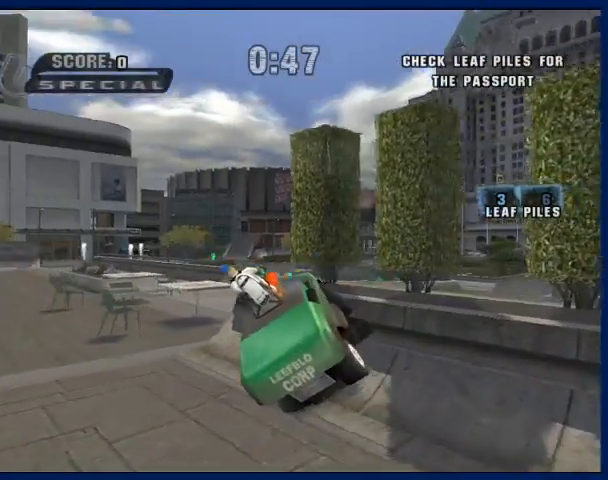
{"buttons": ["CROSS"], "left_stick": "left", "right_stick": "center", "events": []}
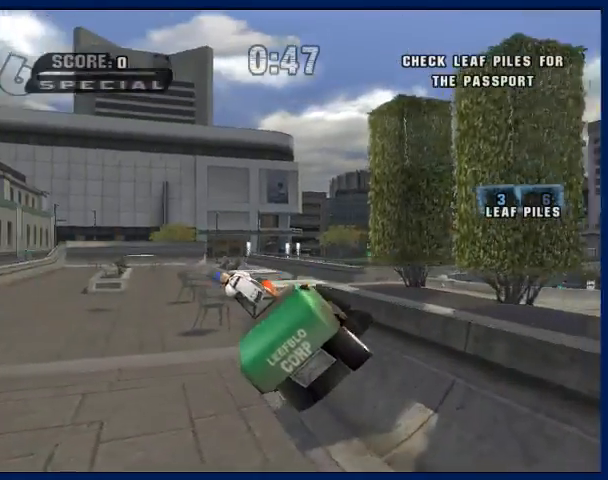
{"buttons": ["CROSS"], "left_stick": "center", "right_stick": "center", "events": [[367, "left_stick", "up-left"], [500, "left_stick", "center"]]}
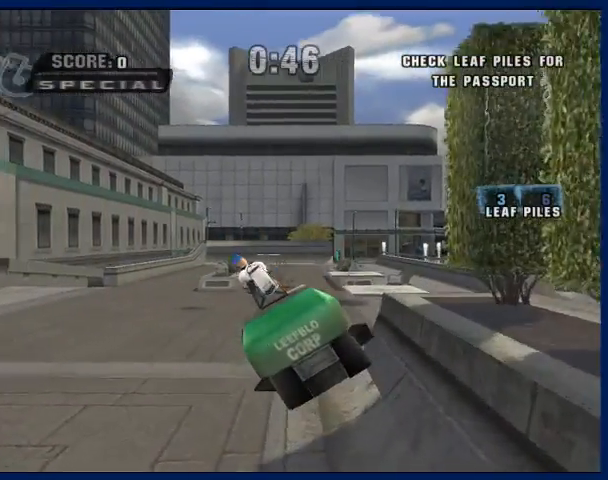
{"buttons": ["CROSS"], "left_stick": "right", "right_stick": "center", "events": [[400, "left_stick", "right"]]}
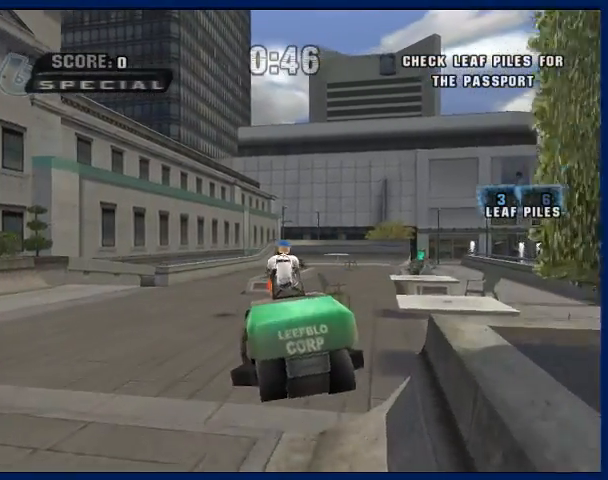
{"buttons": ["CROSS"], "left_stick": "right", "right_stick": "center", "events": [[133, "left_stick", "center"], [367, "left_stick", "right"]]}
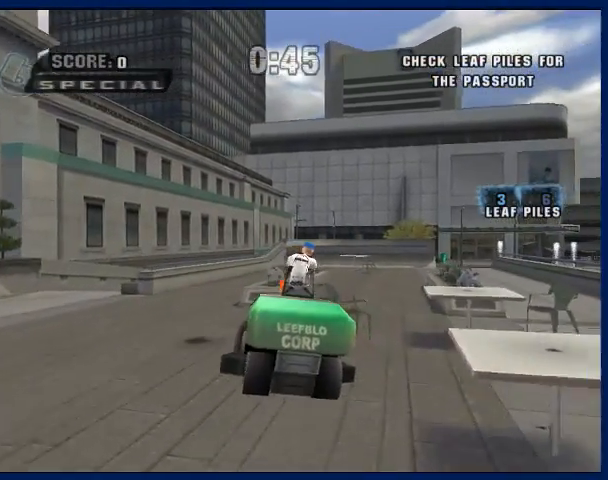
{"buttons": ["CROSS"], "left_stick": "right", "right_stick": "center", "events": [[200, "left_stick", "center"], [500, "left_stick", "right"]]}
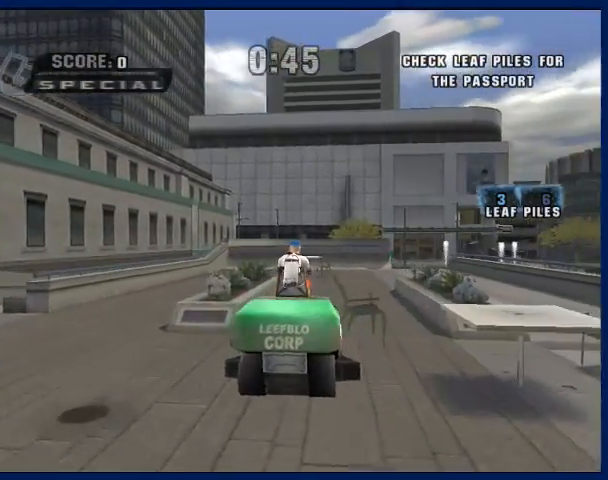
{"buttons": ["CROSS"], "left_stick": "center", "right_stick": "center", "events": [[100, "left_stick", "center"]]}
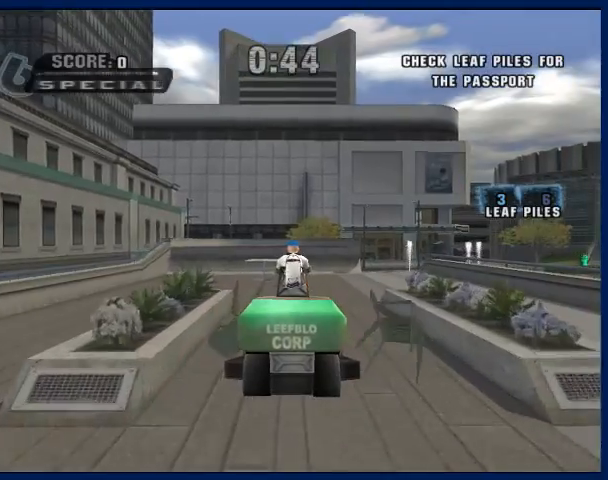
{"buttons": ["CROSS"], "left_stick": "right", "right_stick": "center", "events": [[33, "left_stick", "right"], [300, "left_stick", "center"], [433, "left_stick", "right"]]}
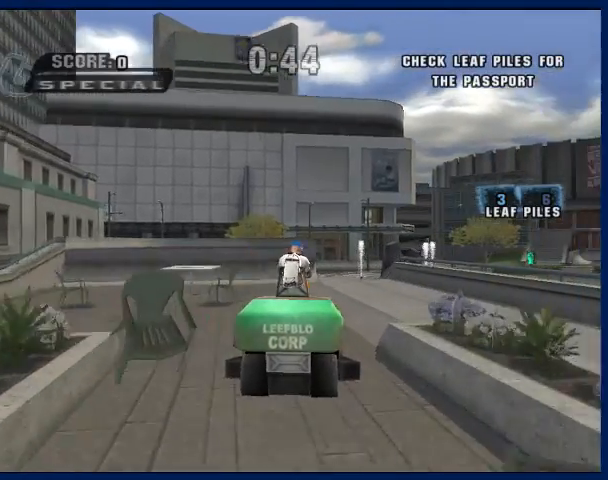
{"buttons": ["CROSS"], "left_stick": "center", "right_stick": "center", "events": [[300, "left_stick", "center"]]}
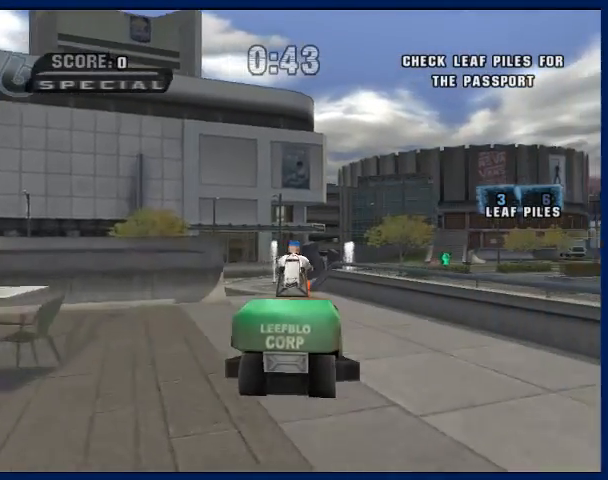
{"buttons": ["CROSS"], "left_stick": "left", "right_stick": "center", "events": [[67, "left_stick", "left"]]}
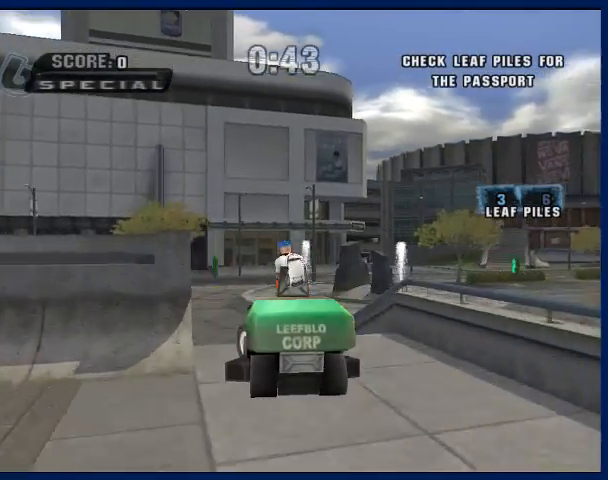
{"buttons": ["CROSS"], "left_stick": "center", "right_stick": "center", "events": [[100, "left_stick", "center"]]}
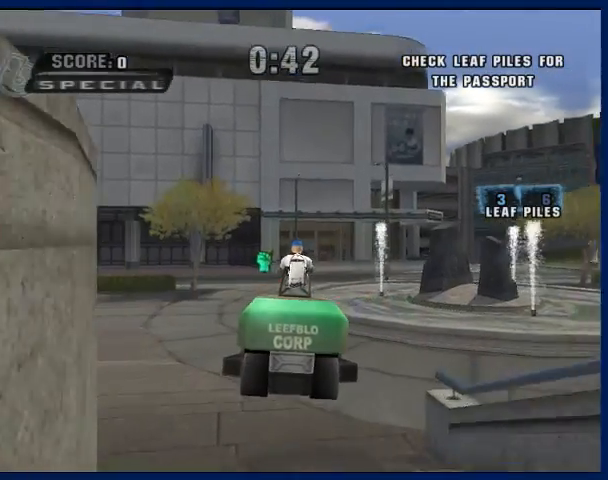
{"buttons": ["CROSS"], "left_stick": "center", "right_stick": "center", "events": [[333, "left_stick", "left"], [433, "left_stick", "center"]]}
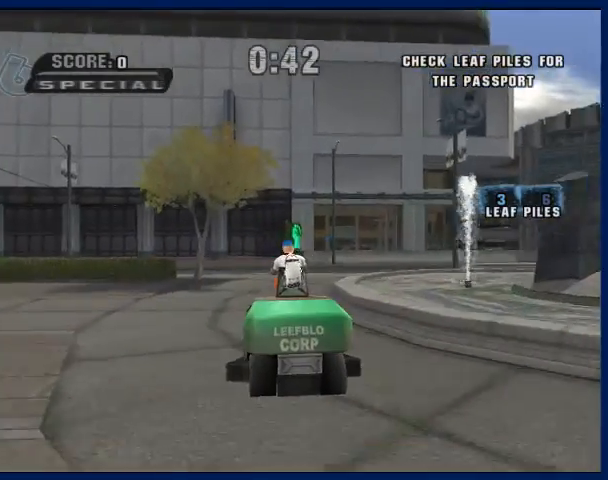
{"buttons": ["CROSS"], "left_stick": "right", "right_stick": "center", "events": [[167, "left_stick", "right"], [300, "left_stick", "center"], [500, "left_stick", "right"]]}
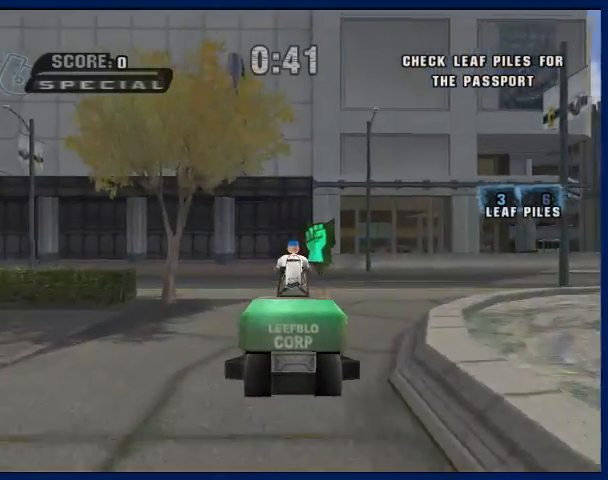
{"buttons": ["CROSS"], "left_stick": "down-right", "right_stick": "center", "events": [[67, "CROSS", "up"], [300, "CROSS", "down"], [300, "left_stick", "center"], [367, "left_stick", "down-right"]]}
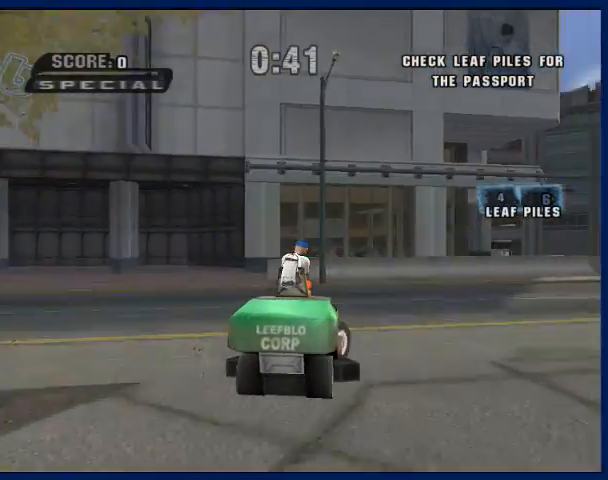
{"buttons": ["CROSS"], "left_stick": "down-right", "right_stick": "center", "events": [[33, "CROSS", "up"], [367, "CROSS", "down"]]}
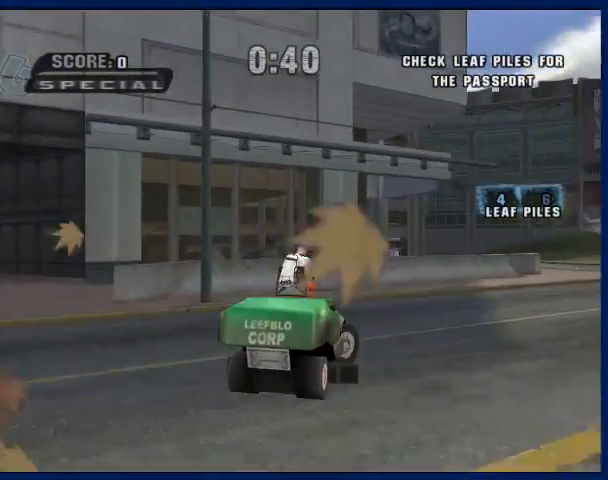
{"buttons": ["CROSS"], "left_stick": "down-right", "right_stick": "center", "events": []}
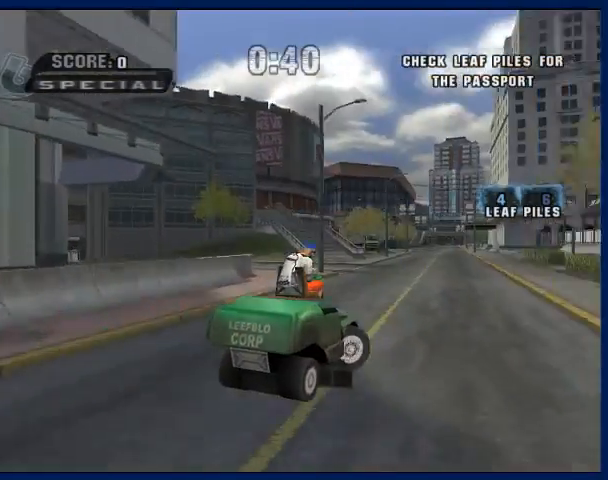
{"buttons": ["CROSS"], "left_stick": "center", "right_stick": "center", "events": [[200, "left_stick", "center"], [367, "left_stick", "right"], [500, "left_stick", "center"]]}
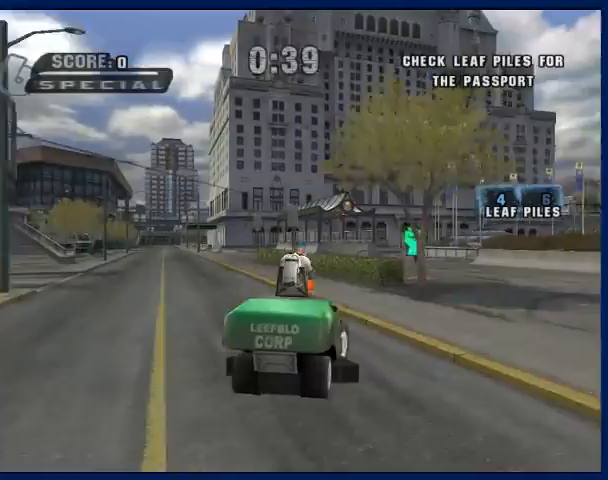
{"buttons": ["CROSS"], "left_stick": "right", "right_stick": "center", "events": [[67, "left_stick", "down-right"], [233, "CROSS", "up"], [267, "left_stick", "center"], [400, "CROSS", "down"], [433, "left_stick", "right"]]}